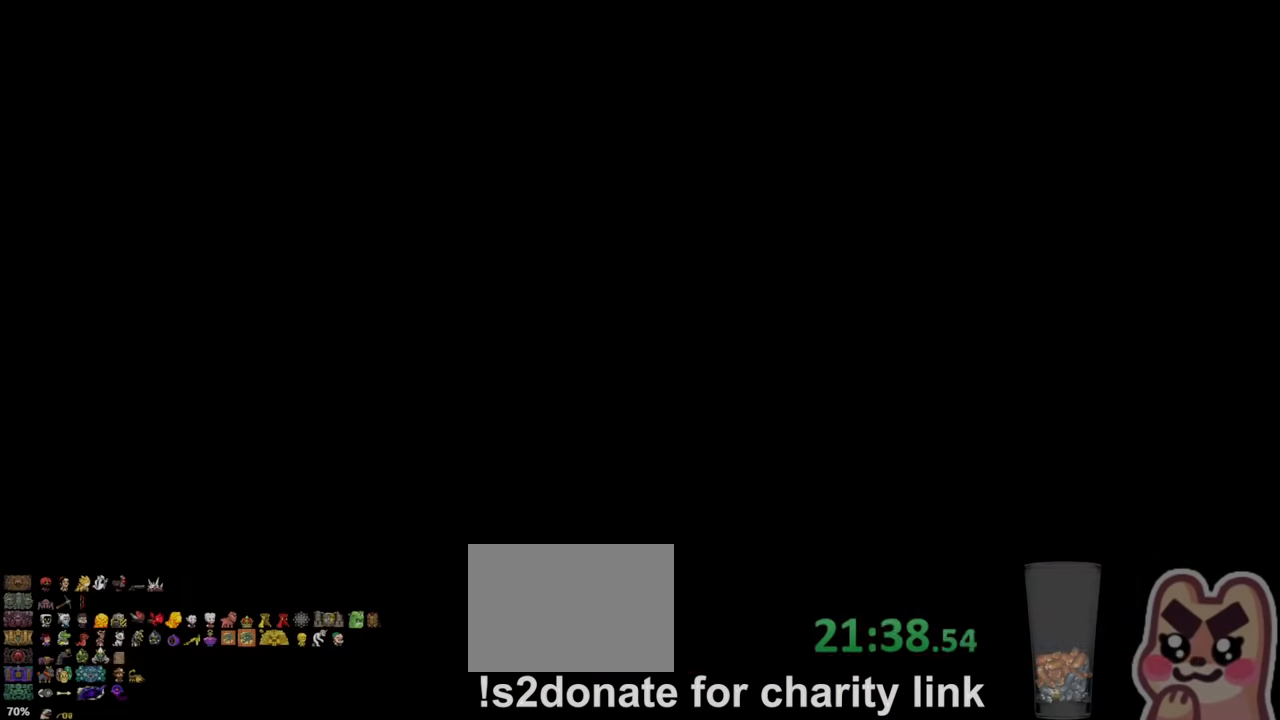
Gameplay with keyboard; each line is a JSON object with the keys held at the frame after it. "events" lists presses ("down") and releases ("up") of "a", "down", "escape", "left", "right", "s", "shift", "space", "up", "x" and "z" between this image and that frame as [ms after this image, input, new state], when the widget could be followed in between. No other keys are recorded. Mouse input is not recorded.
{"keys": ["shift"], "events": [[33, "z", "down"], [100, "z", "up"], [133, "z", "down"], [200, "z", "up"], [266, "z", "down"], [333, "z", "up"], [466, "shift", "down"]]}
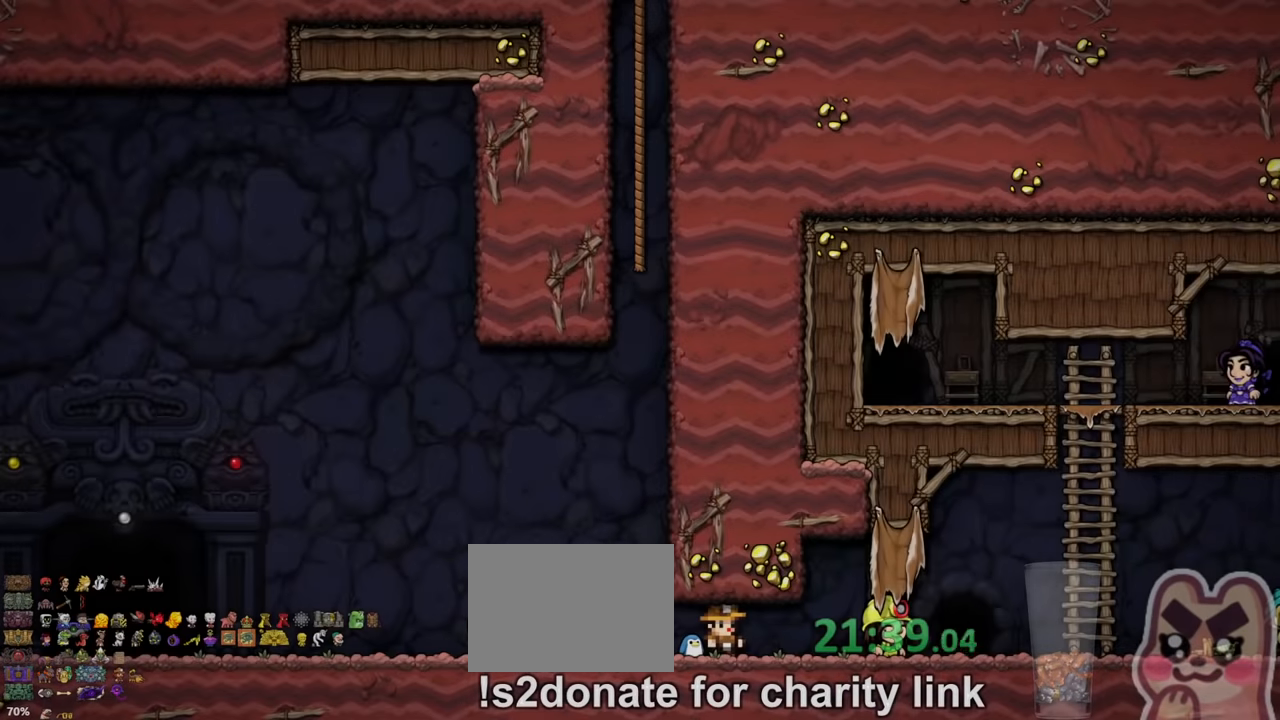
{"keys": ["left", "shift"], "events": [[66, "left", "down"]]}
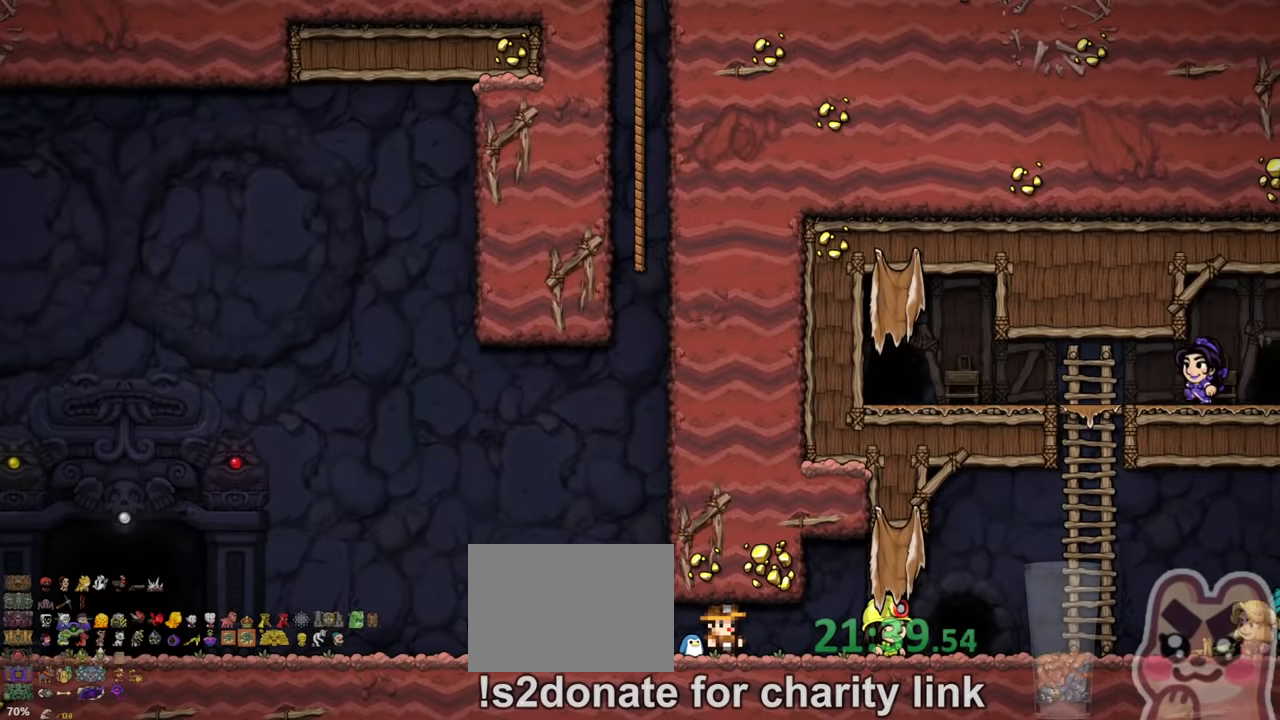
{"keys": ["left", "shift"], "events": []}
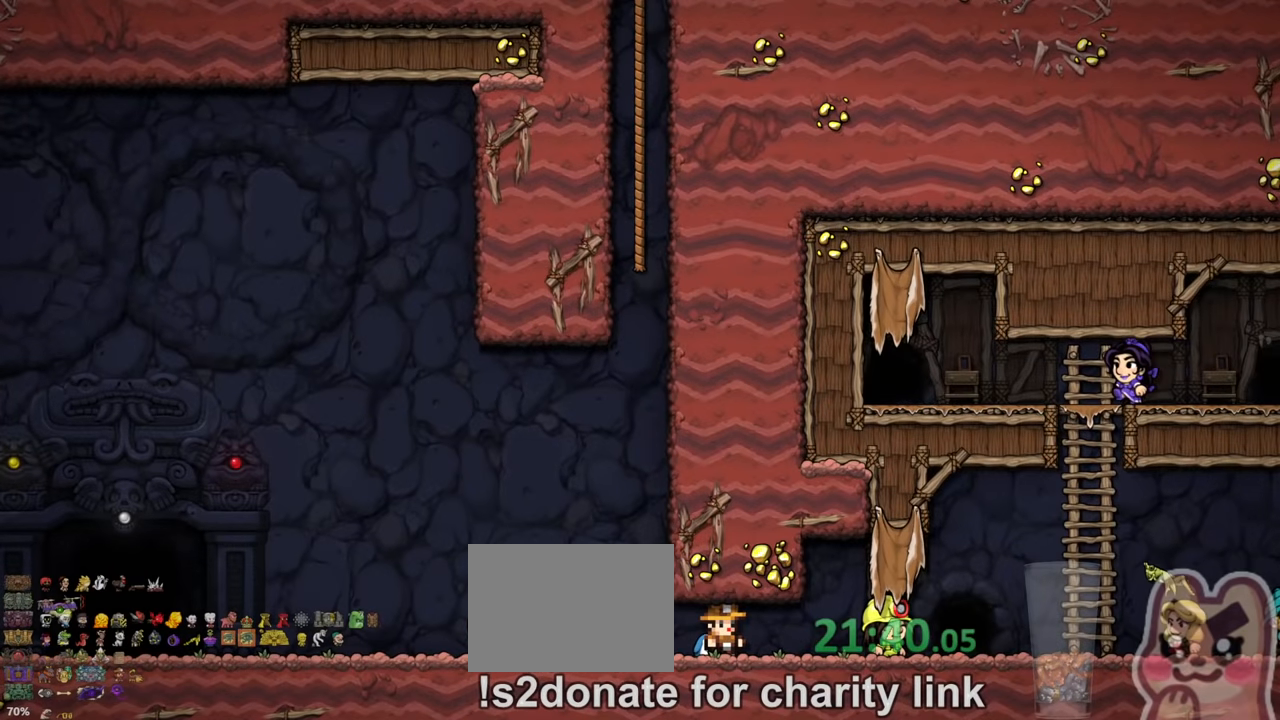
{"keys": ["left", "shift"], "events": []}
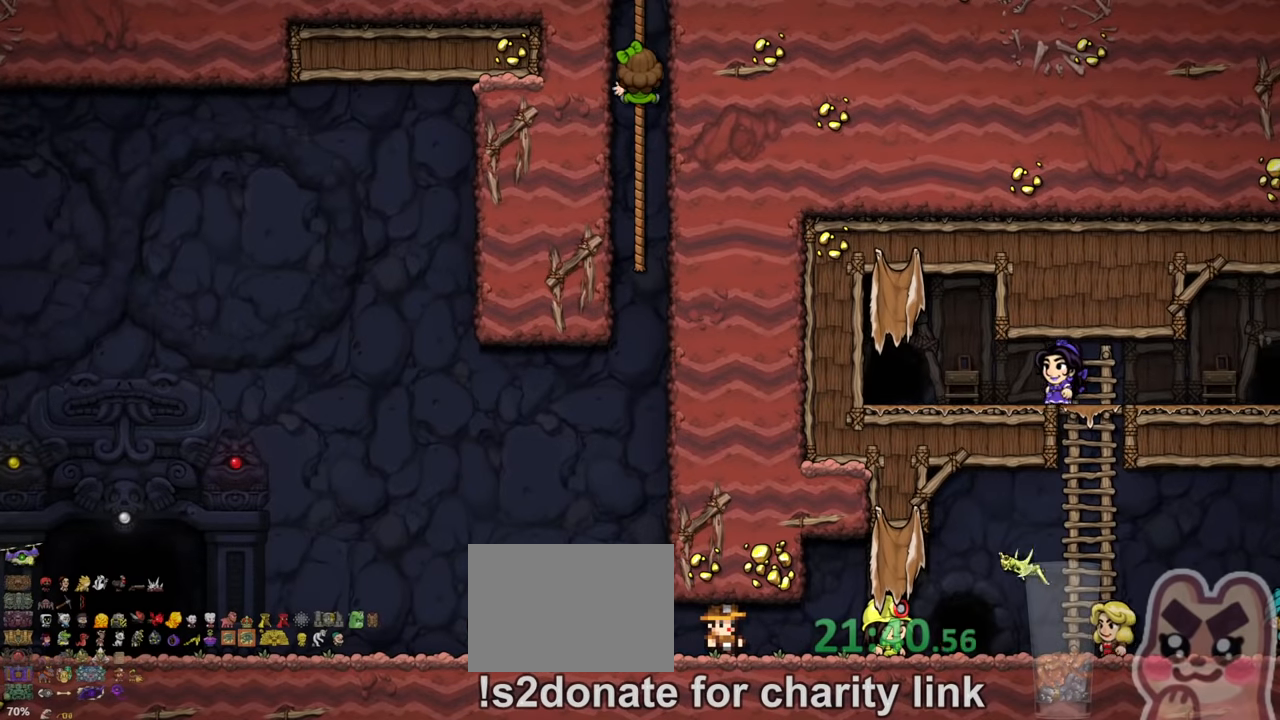
{"keys": ["left", "shift"], "events": []}
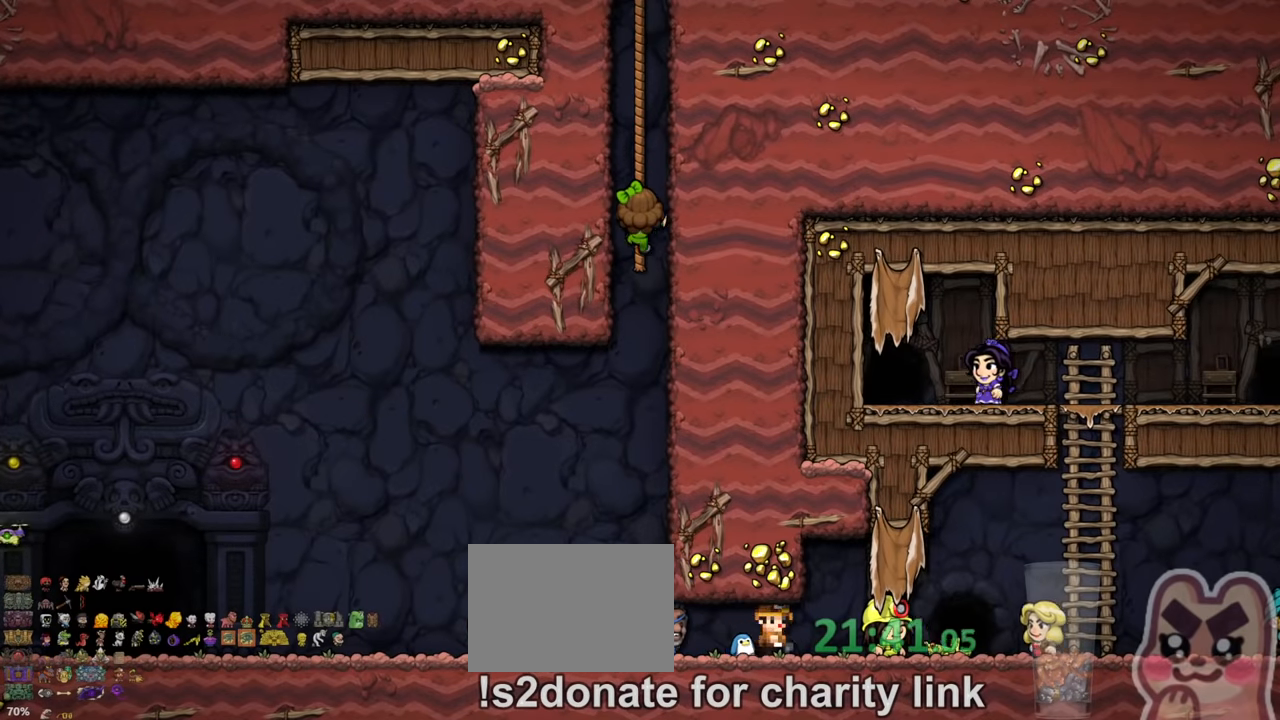
{"keys": ["left", "shift"], "events": []}
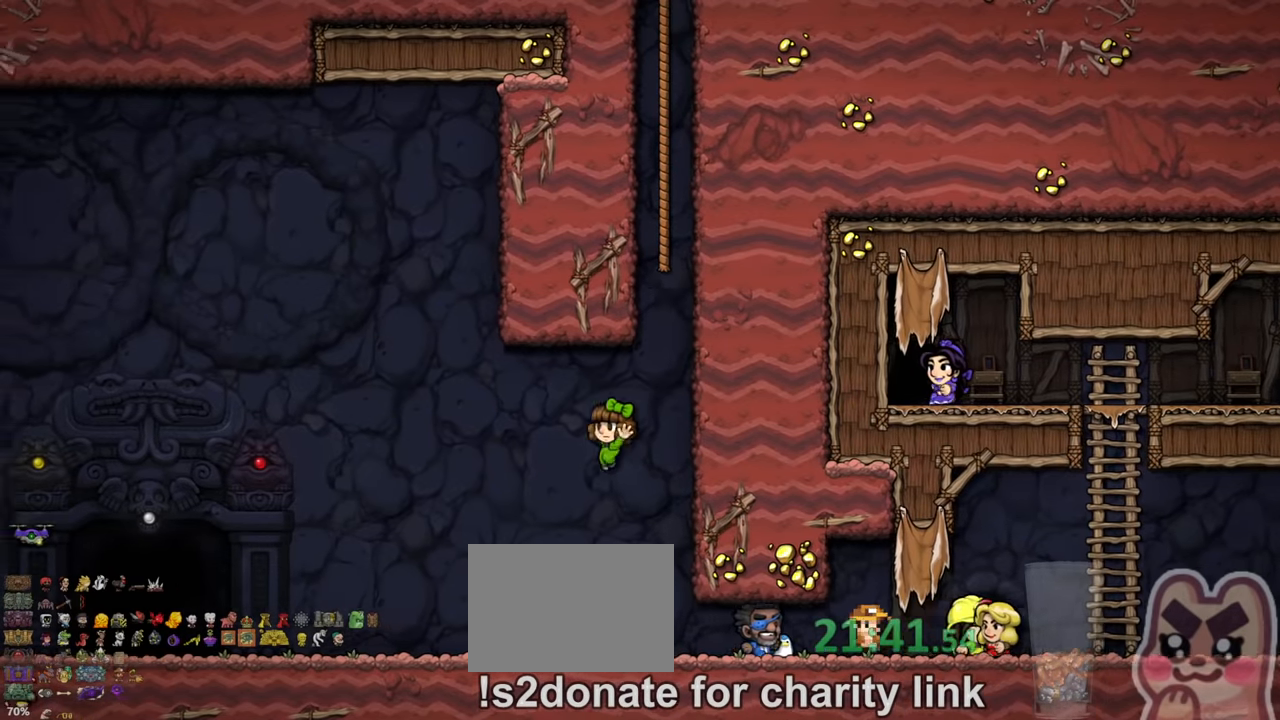
{"keys": ["left", "shift"], "events": []}
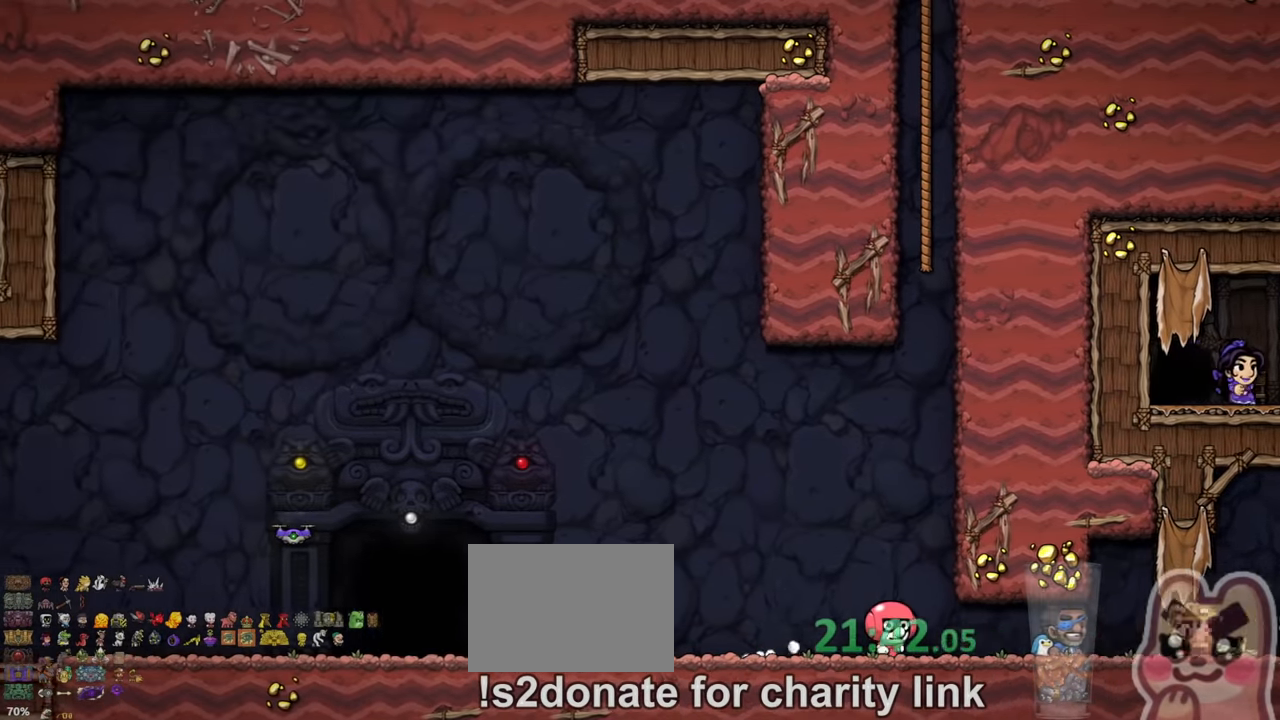
{"keys": [], "events": [[300, "shift", "up"], [366, "left", "up"], [400, "space", "down"], [466, "space", "up"]]}
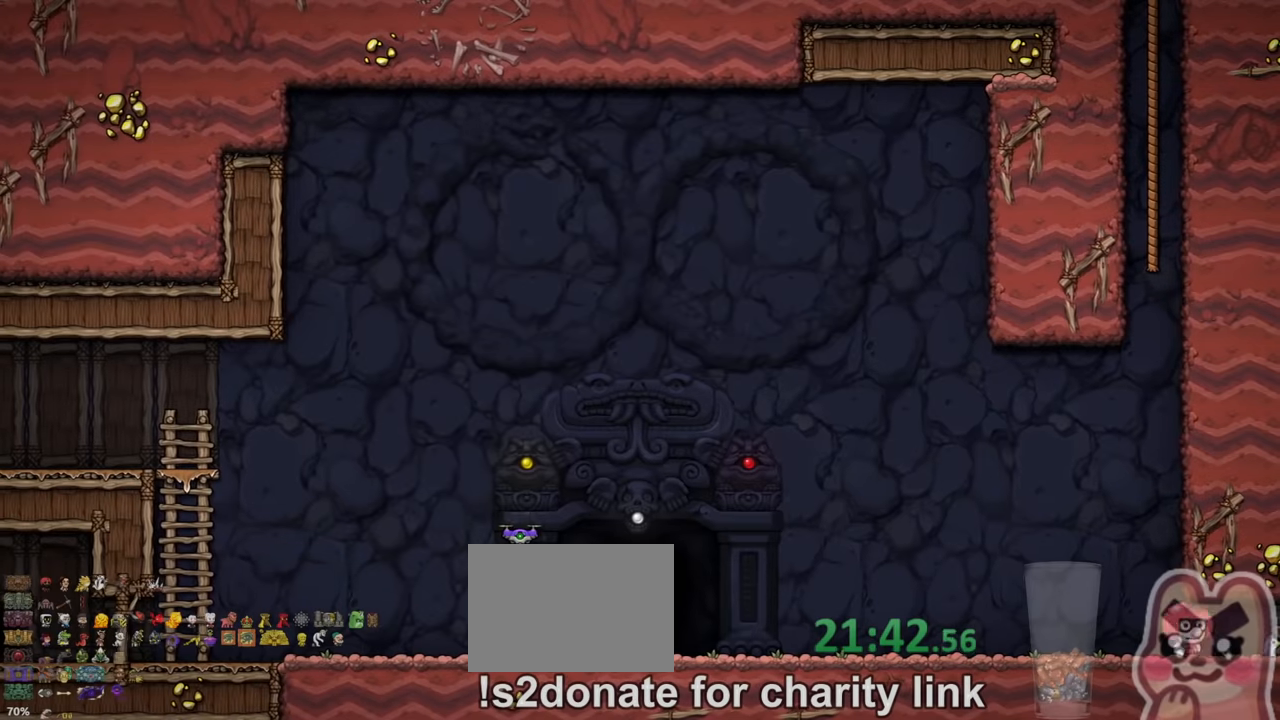
{"keys": [], "events": [[33, "space", "down"], [133, "space", "up"]]}
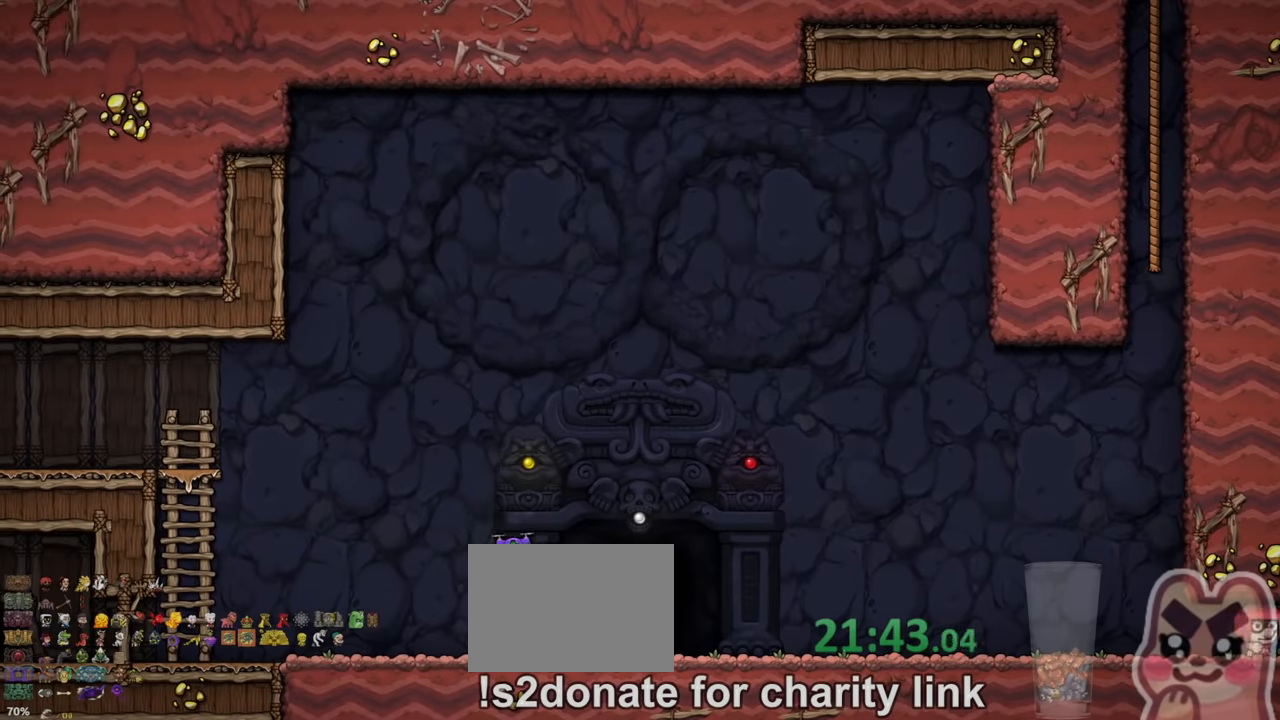
{"keys": [], "events": []}
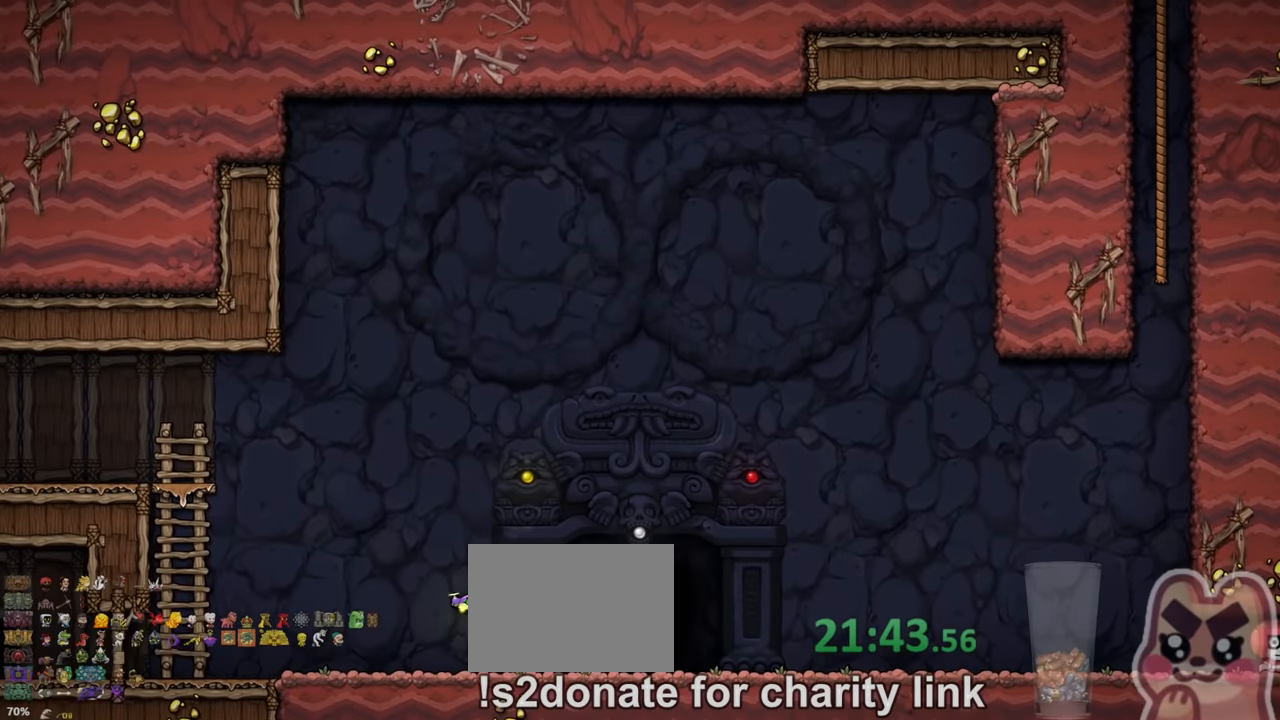
{"keys": [], "events": []}
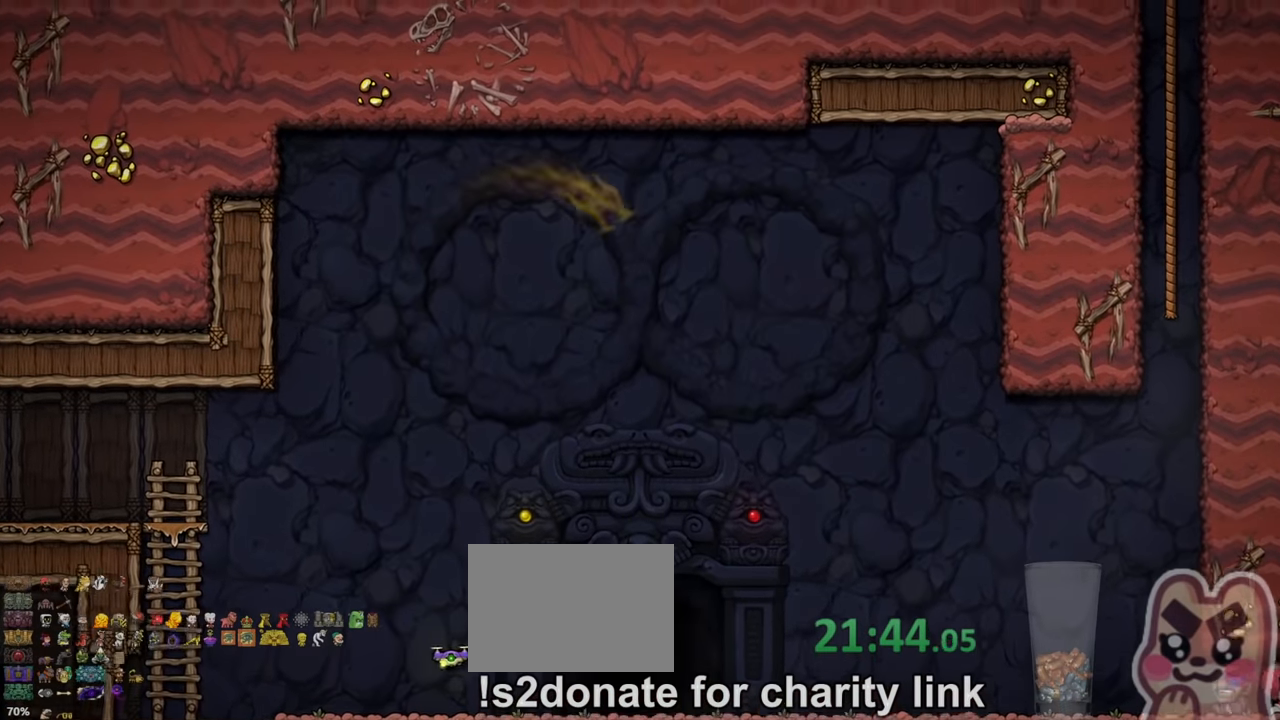
{"keys": [], "events": []}
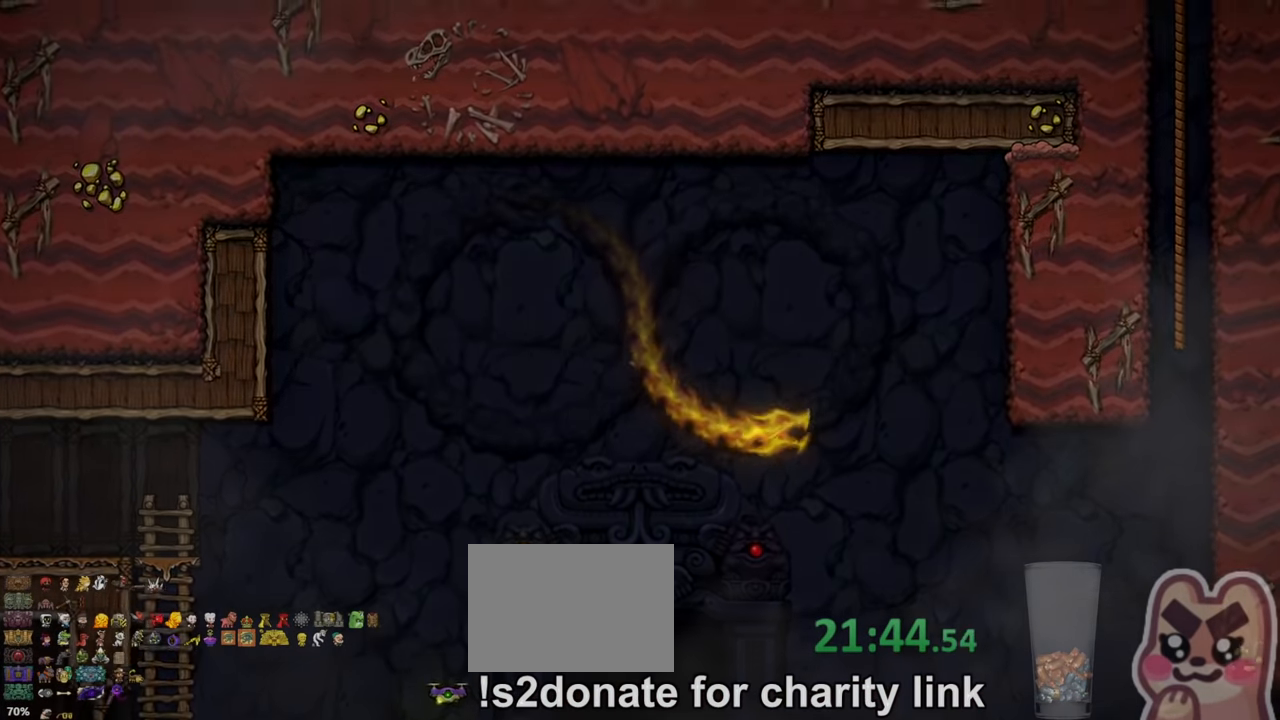
{"keys": [], "events": []}
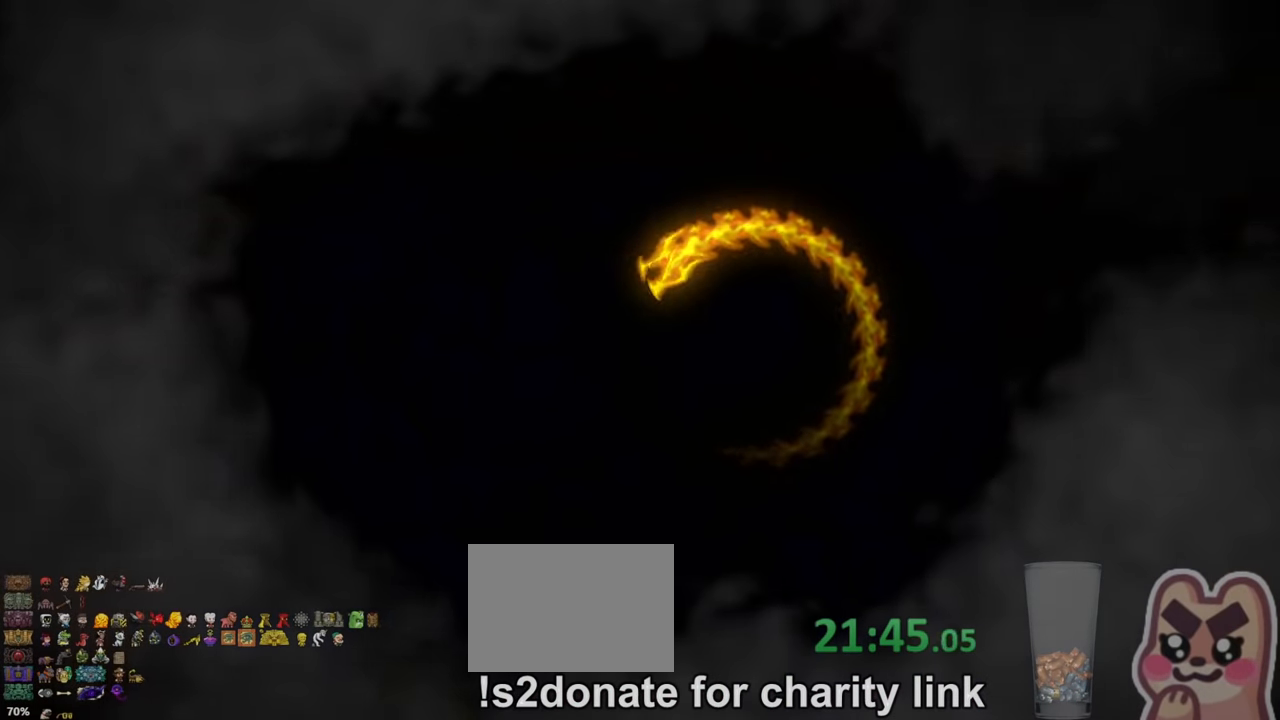
{"keys": [], "events": []}